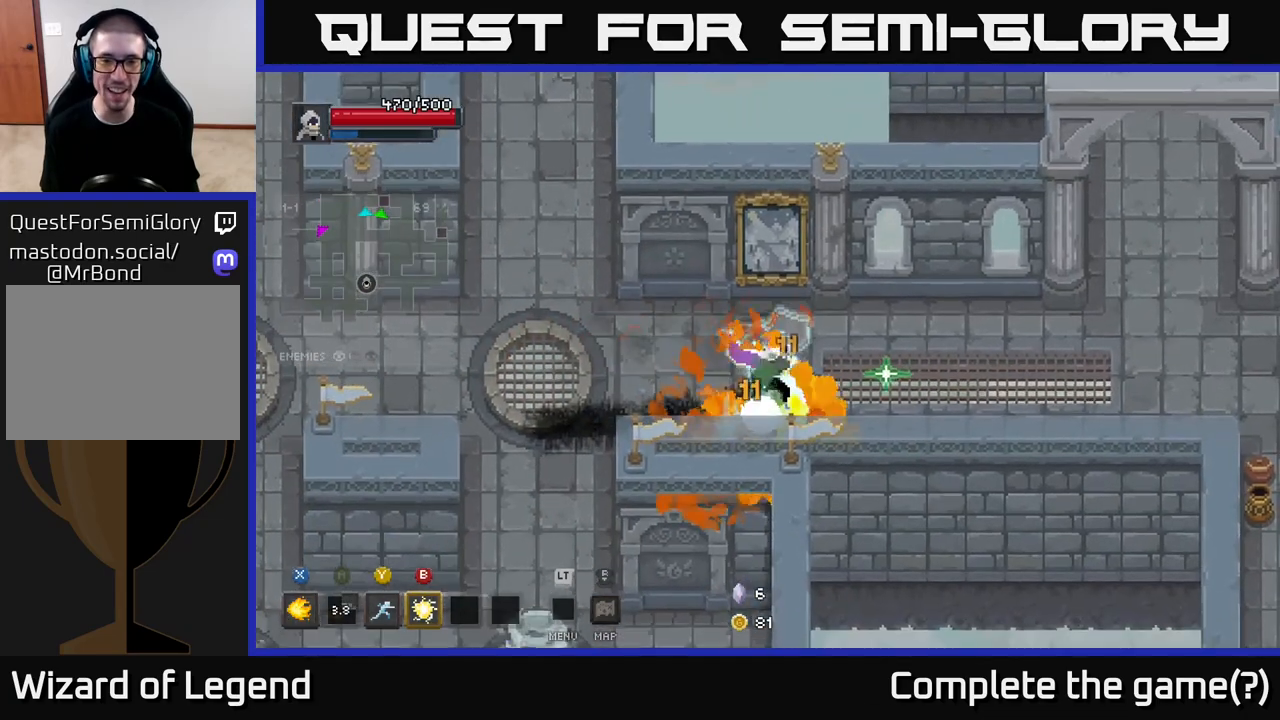
Gameplay with a controller (Xbox layout); each line is a JSON object with the inputs held at the frame after it. "events" lists button and stick changes between this image and that frame as [ms after this image, input, new state], when the widget could be followed in between.
{"buttons": [], "left_stick": "up-left", "right_stick": "center", "events": [[417, "left_stick", "up-left"], [483, "X", "up"]]}
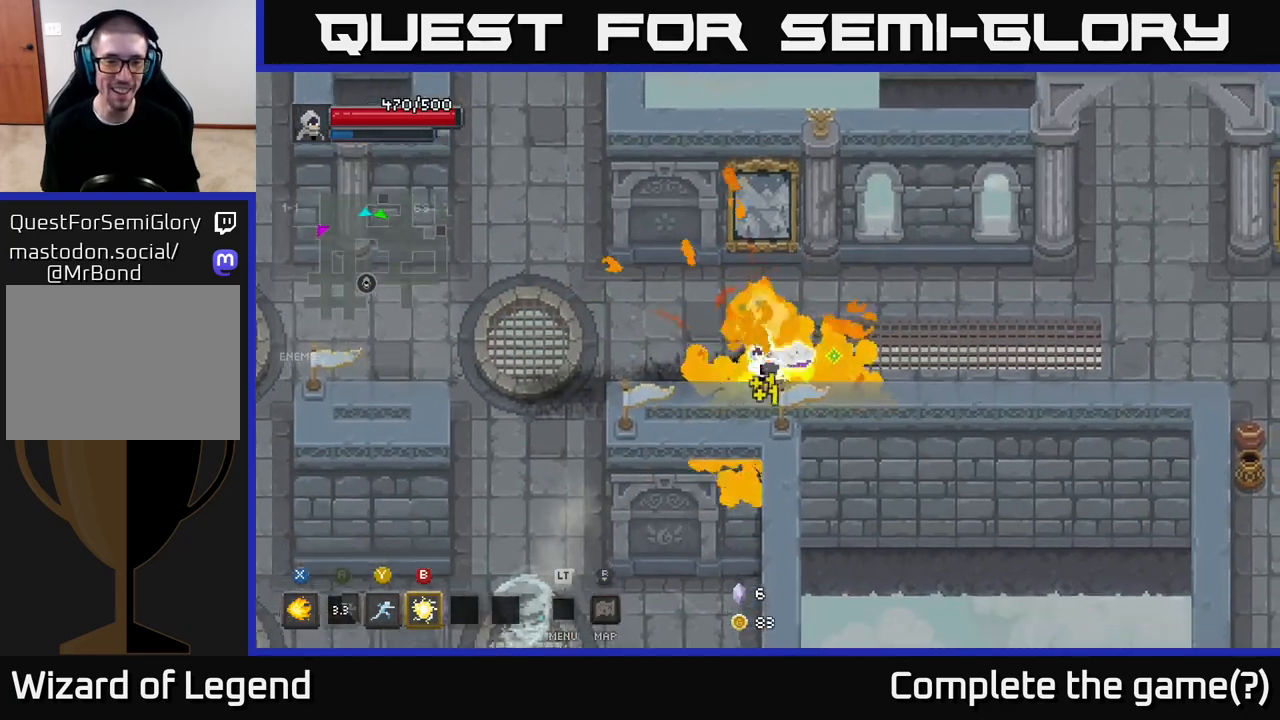
{"buttons": [], "left_stick": "up-left", "right_stick": "center", "events": []}
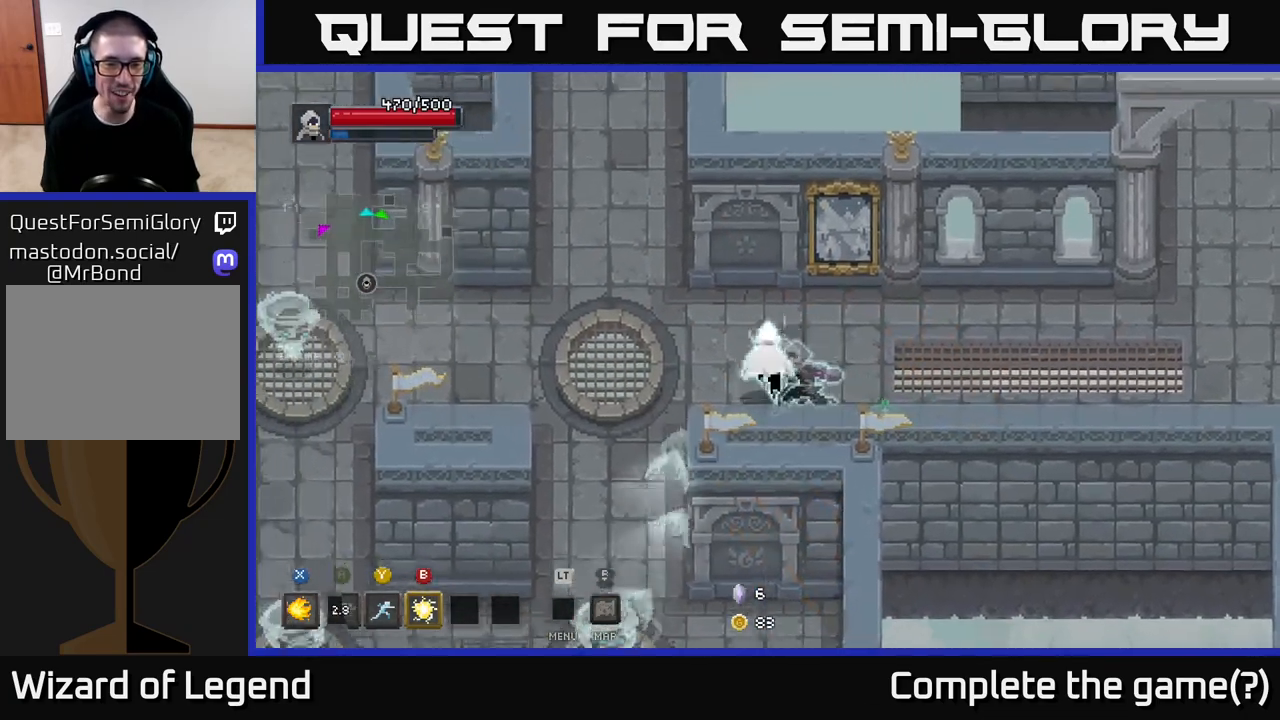
{"buttons": [], "left_stick": "left", "right_stick": "center", "events": [[100, "left_stick", "up-right"], [250, "left_stick", "up-left"], [317, "left_stick", "left"]]}
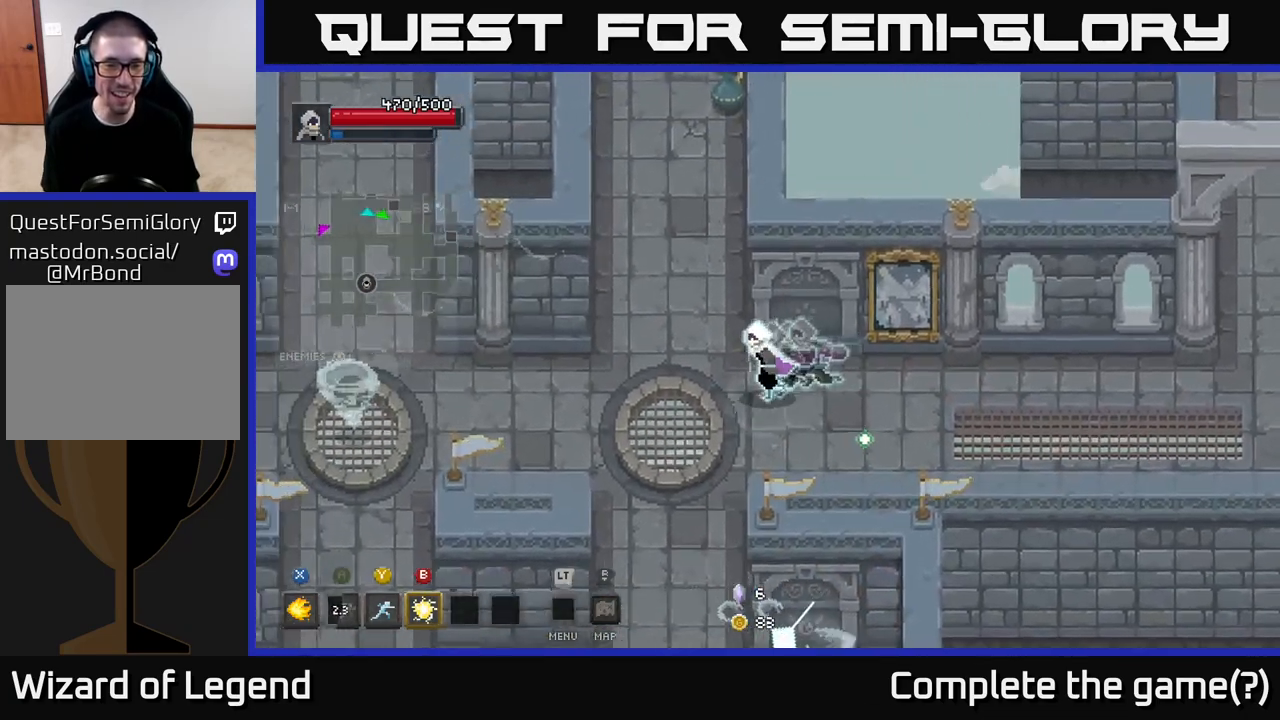
{"buttons": [], "left_stick": "down", "right_stick": "center", "events": [[50, "left_stick", "down-left"], [367, "left_stick", "down"]]}
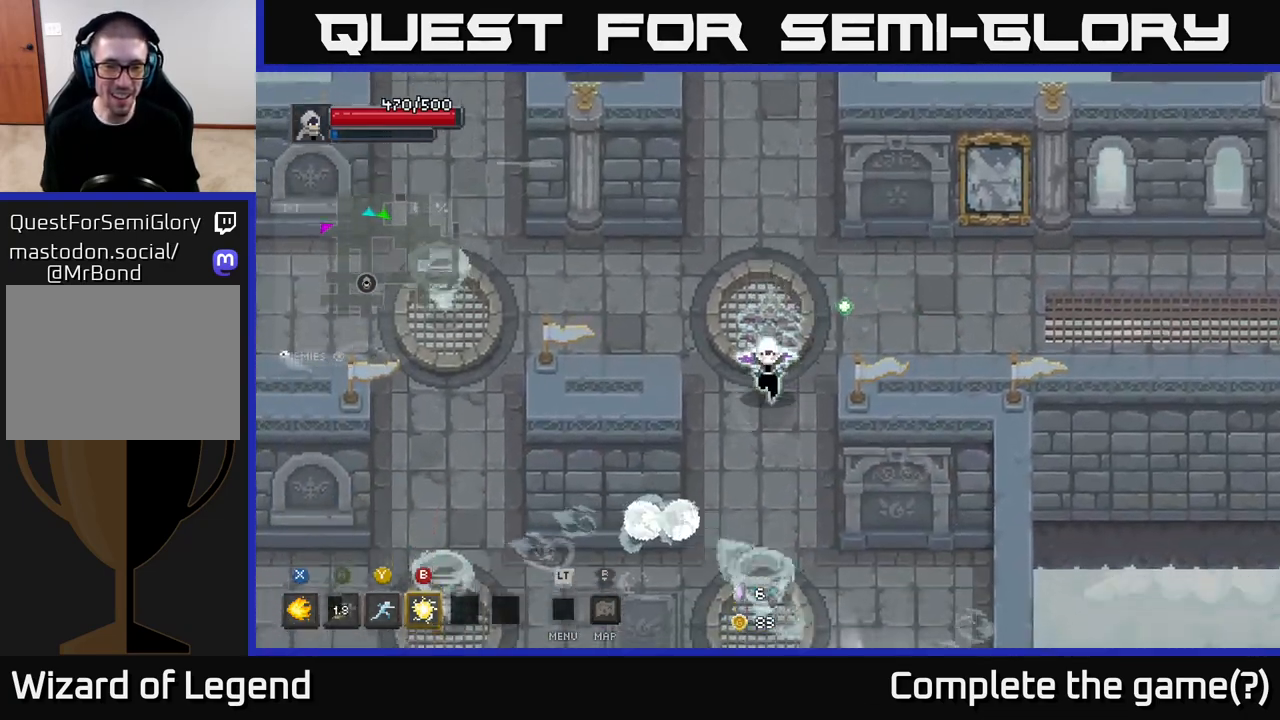
{"buttons": [], "left_stick": "down", "right_stick": "center", "events": [[83, "B", "down"], [183, "B", "up"]]}
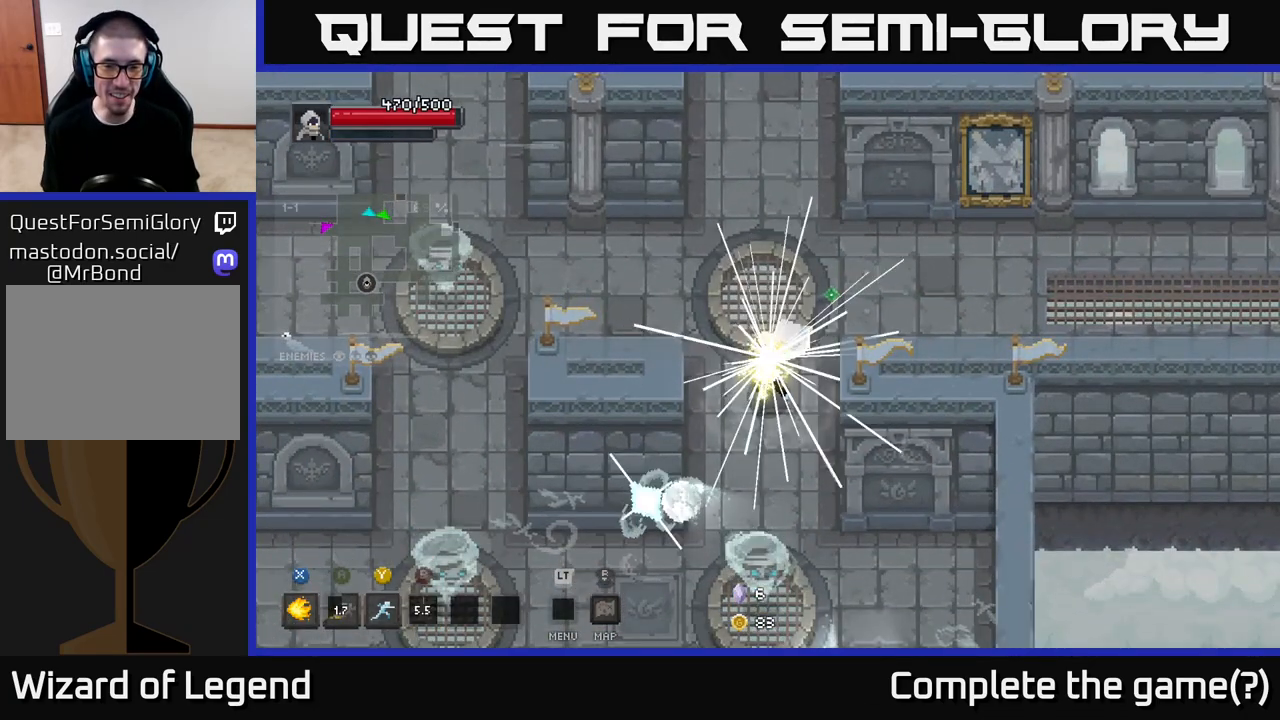
{"buttons": [], "left_stick": "up-right", "right_stick": "center", "events": [[417, "left_stick", "up-right"]]}
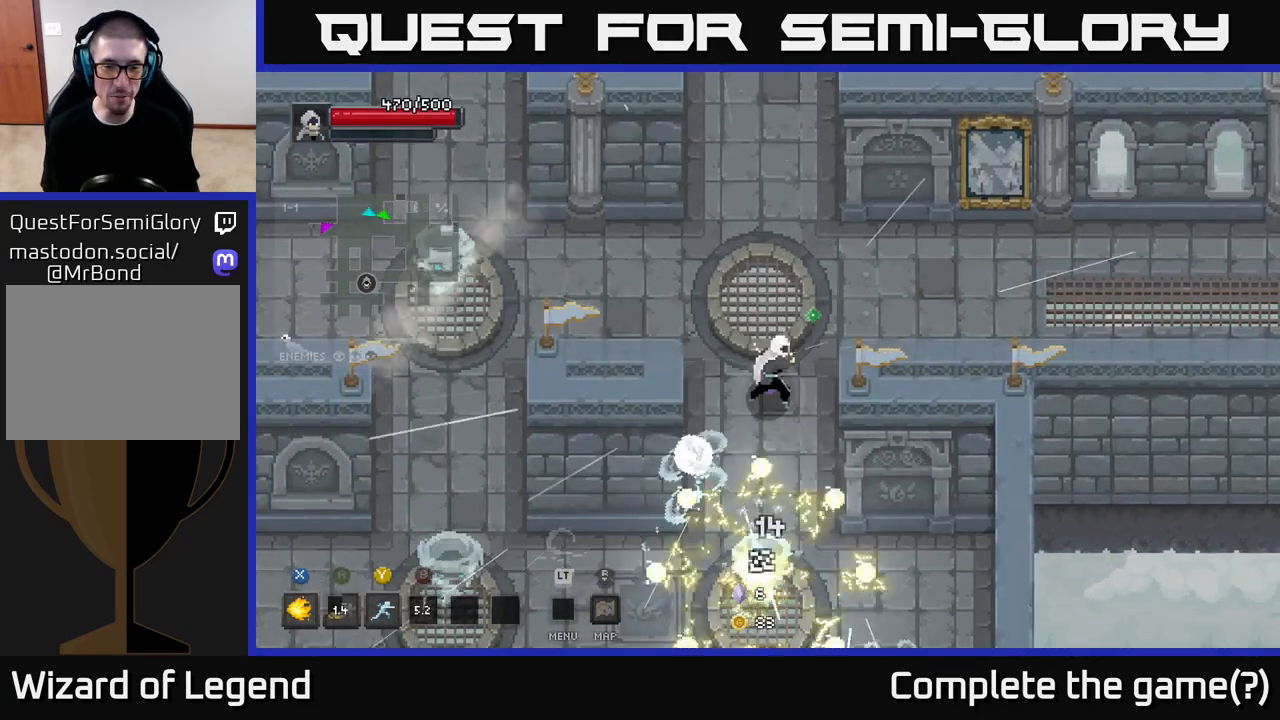
{"buttons": [], "left_stick": "up", "right_stick": "center", "events": [[167, "left_stick", "down"], [300, "left_stick", "up-right"], [450, "left_stick", "up"]]}
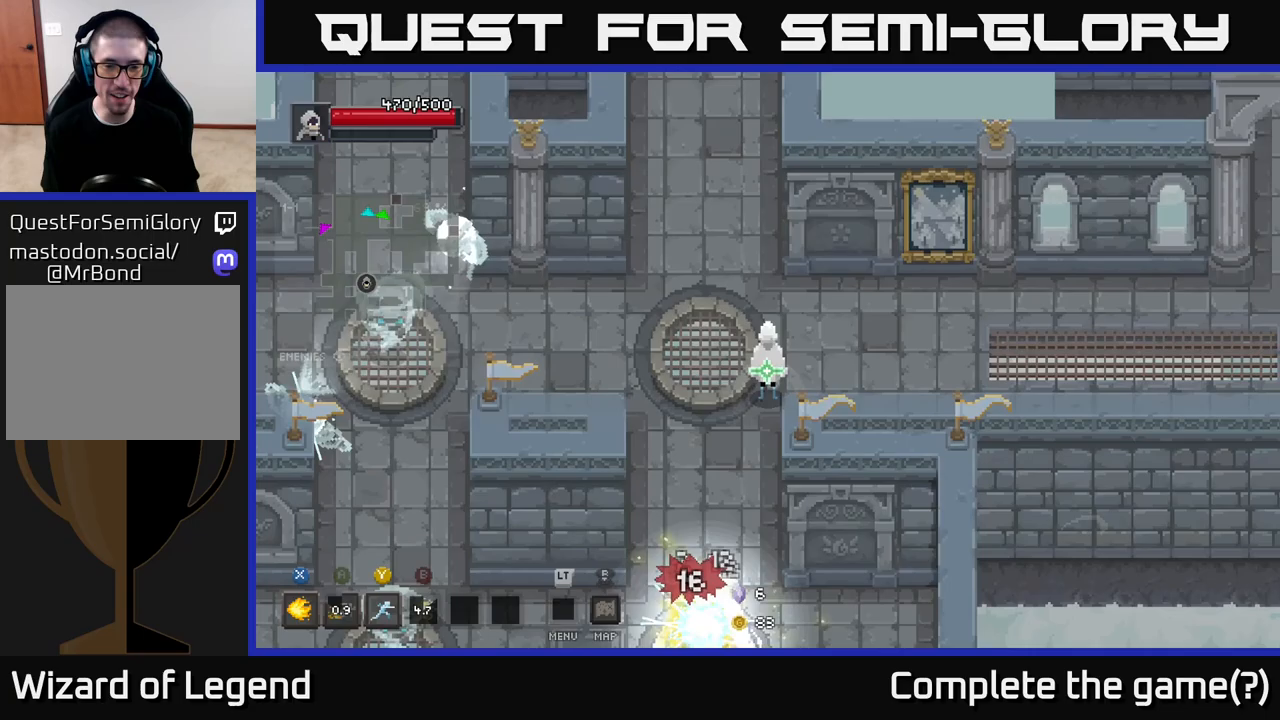
{"buttons": [], "left_stick": "down", "right_stick": "center", "events": [[67, "left_stick", "down-left"], [400, "left_stick", "down"]]}
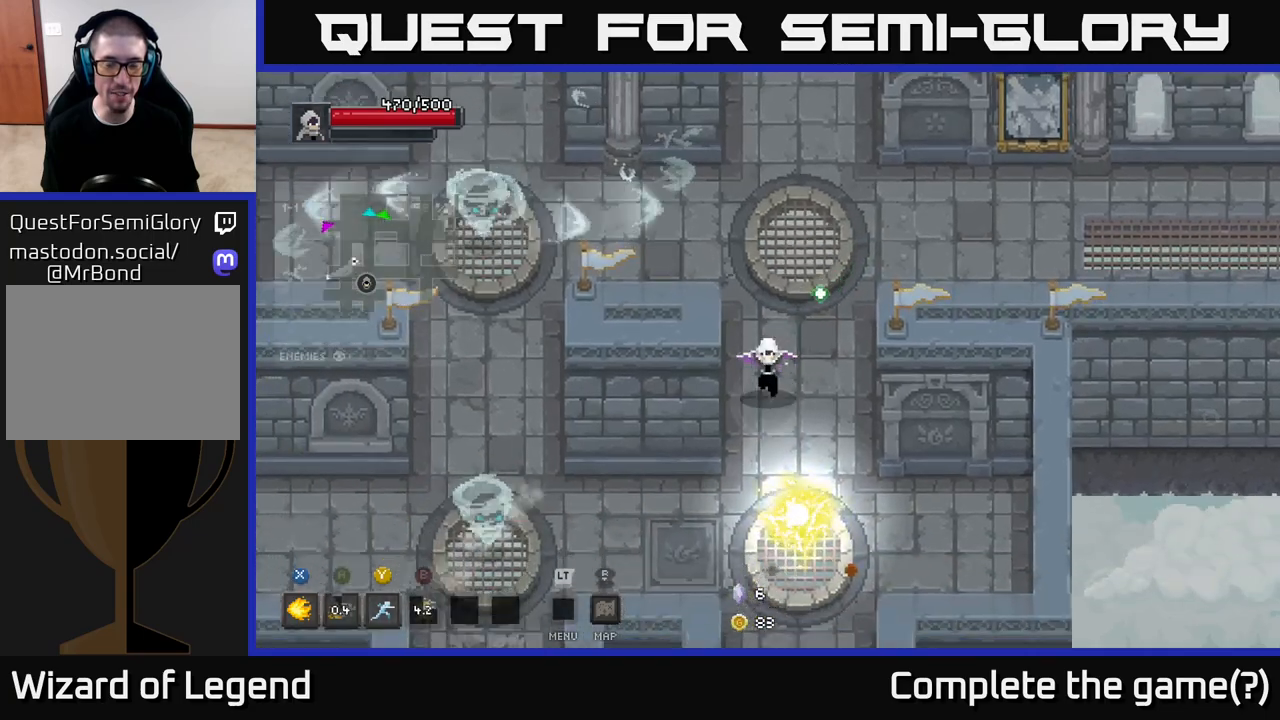
{"buttons": [], "left_stick": "down", "right_stick": "center", "events": []}
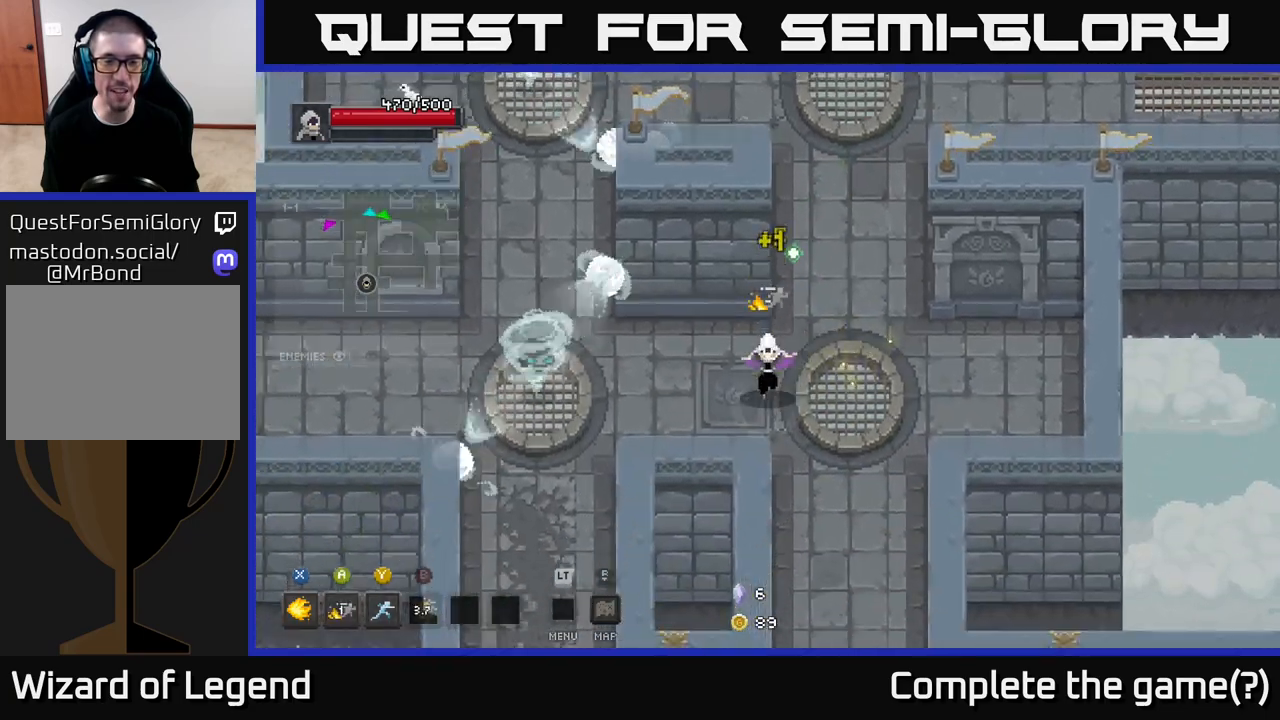
{"buttons": [], "left_stick": "down", "right_stick": "center", "events": [[183, "left_stick", "down-right"], [417, "left_stick", "down"]]}
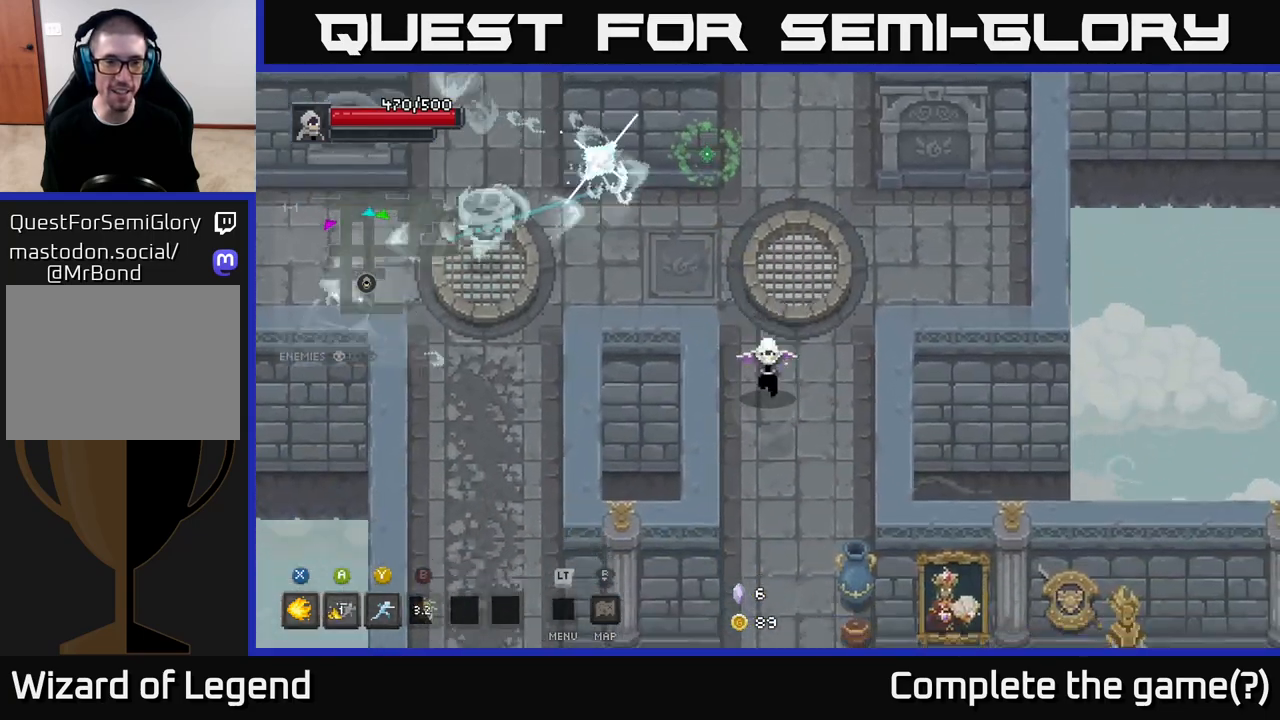
{"buttons": [], "left_stick": "center", "right_stick": "center", "events": [[250, "left_stick", "center"]]}
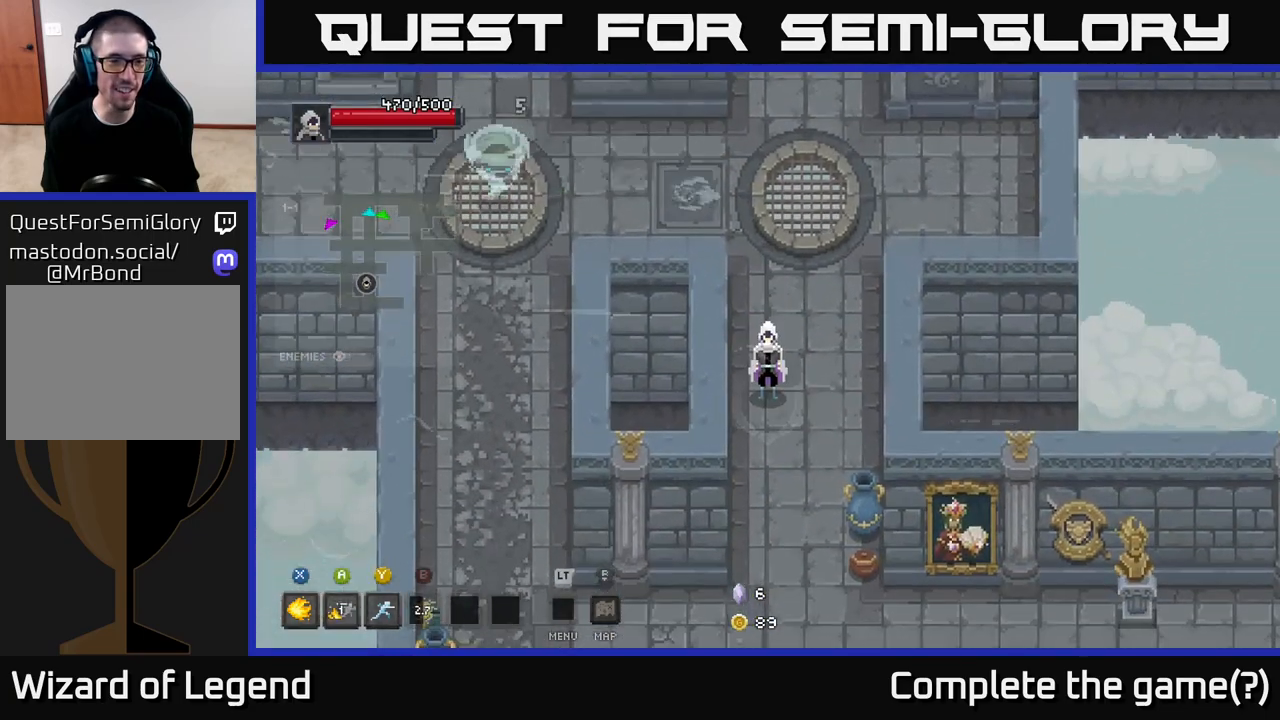
{"buttons": [], "left_stick": "up-left", "right_stick": "center", "events": [[167, "left_stick", "up-left"], [233, "left_stick", "up"], [500, "left_stick", "up-left"]]}
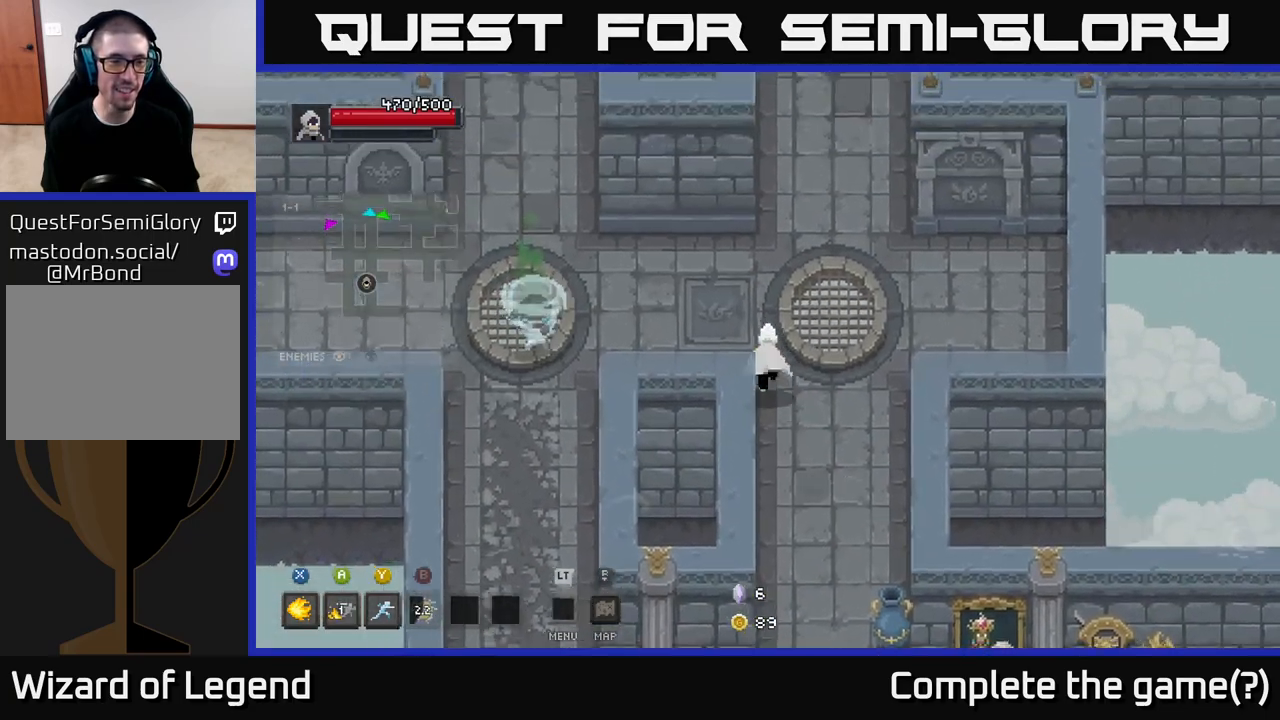
{"buttons": [], "left_stick": "left", "right_stick": "center", "events": [[217, "left_stick", "left"], [333, "Y", "down"], [417, "Y", "up"]]}
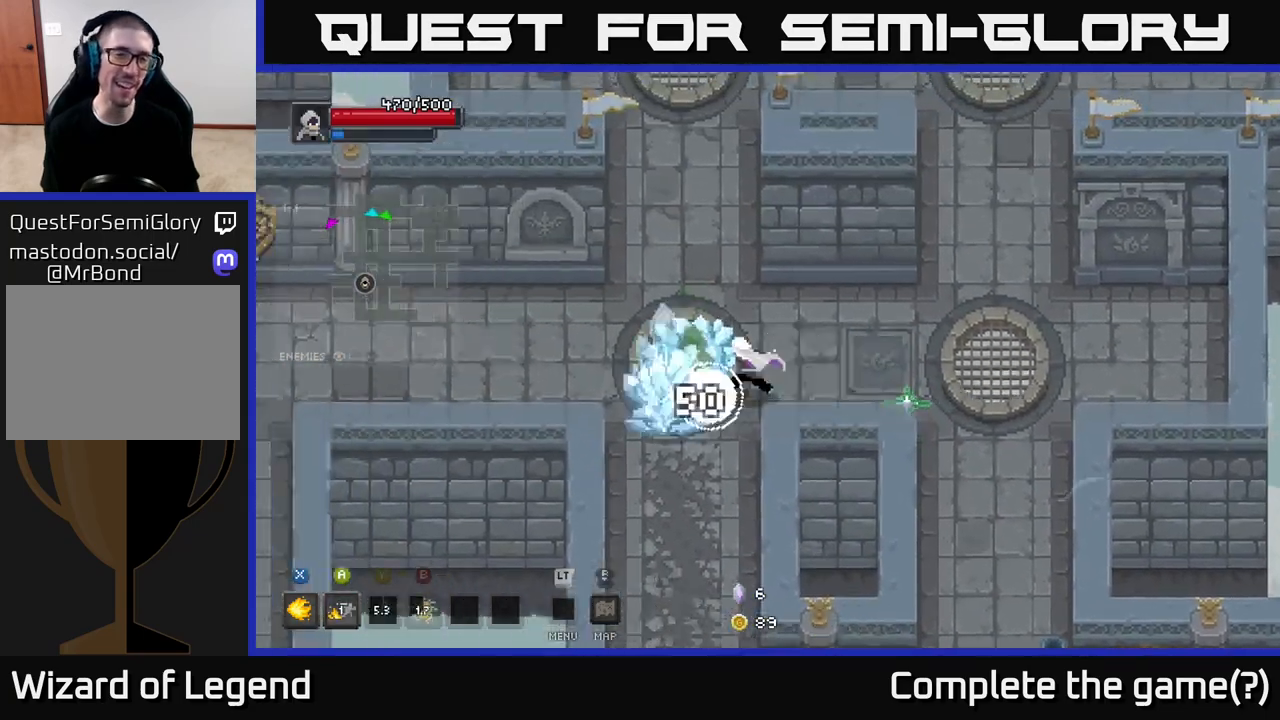
{"buttons": [], "left_stick": "left", "right_stick": "center", "events": [[183, "left_stick", "center"], [367, "left_stick", "left"]]}
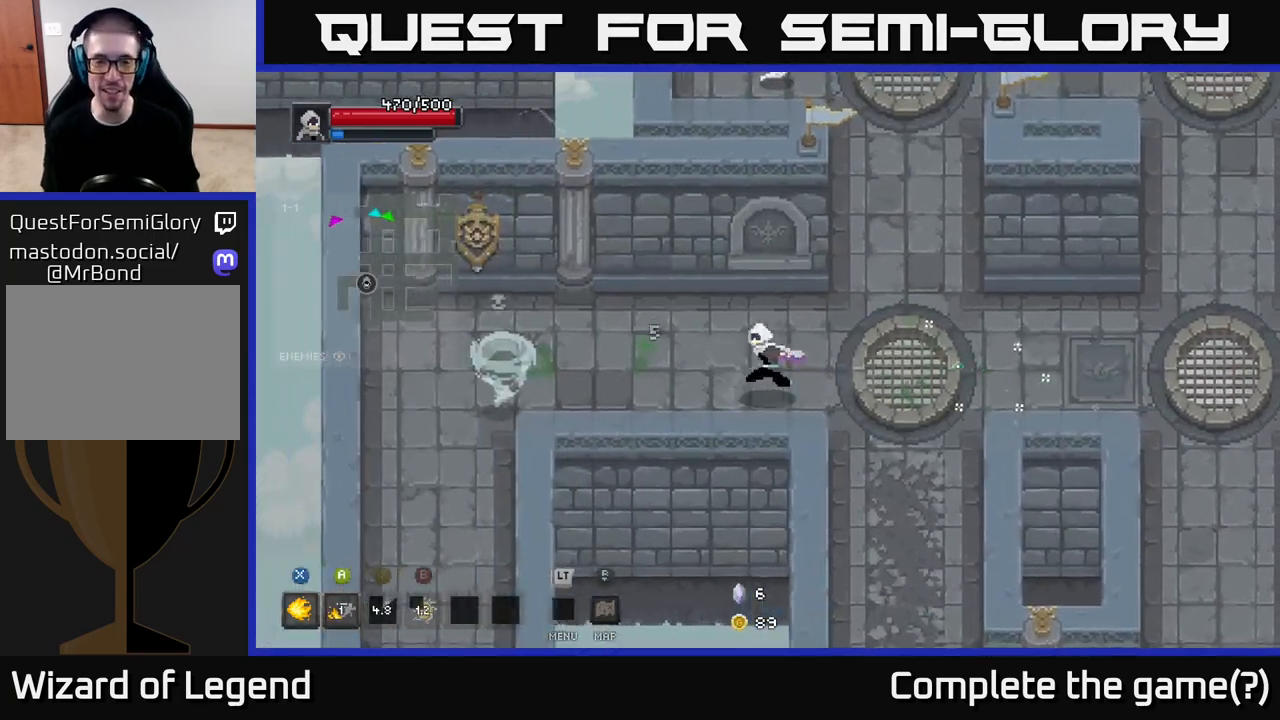
{"buttons": ["X"], "left_stick": "left", "right_stick": "center", "events": [[233, "X", "down"]]}
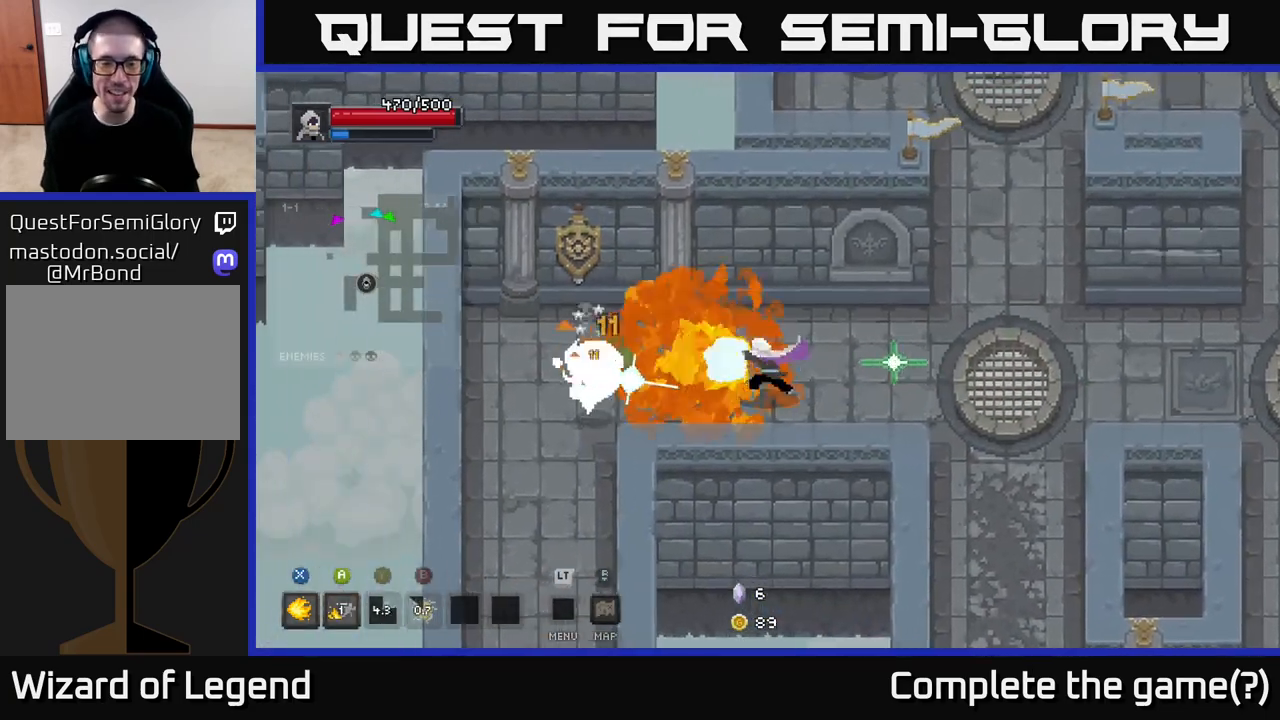
{"buttons": ["X"], "left_stick": "left", "right_stick": "center", "events": []}
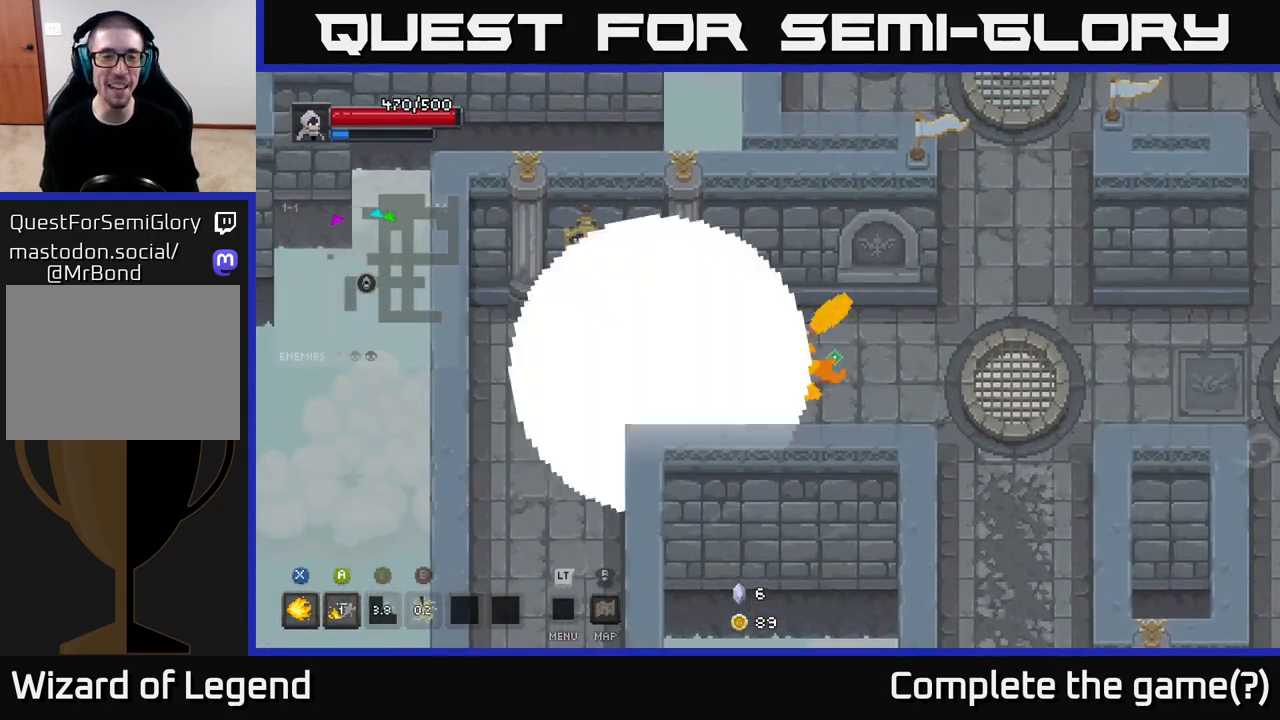
{"buttons": [], "left_stick": "center", "right_stick": "center", "events": [[217, "X", "up"], [367, "left_stick", "center"]]}
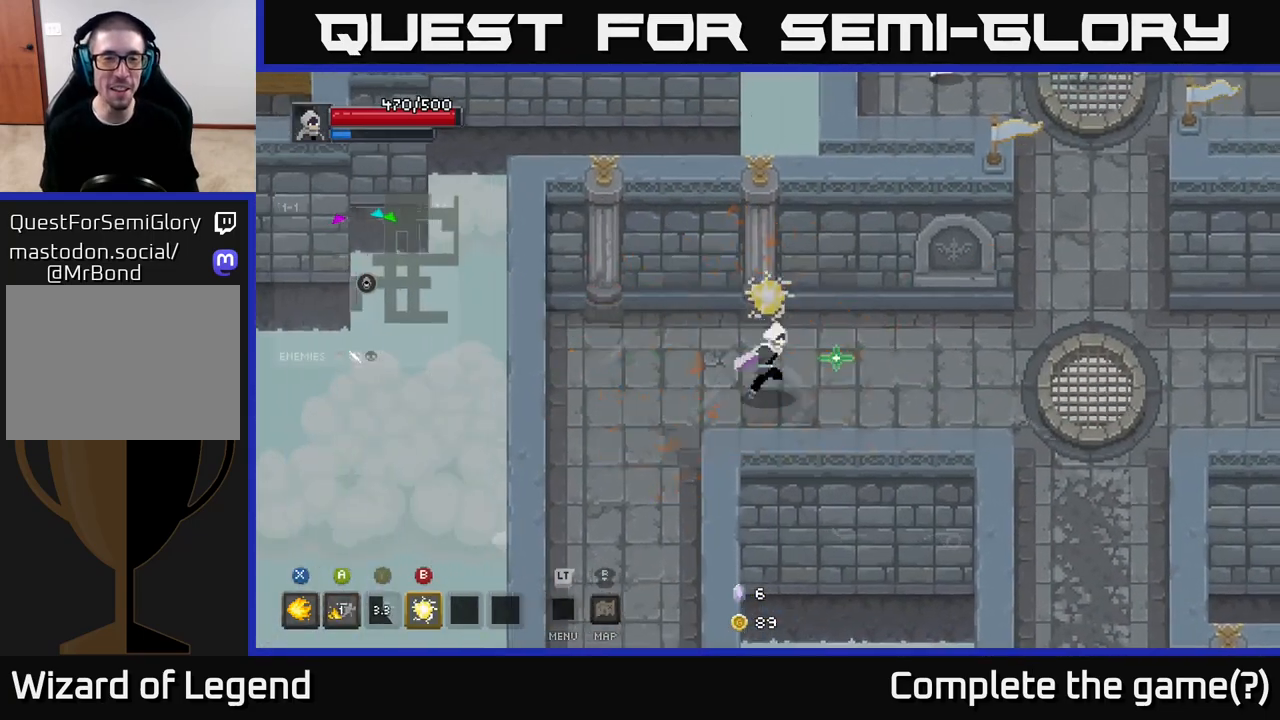
{"buttons": [], "left_stick": "right", "right_stick": "center", "events": [[17, "left_stick", "right"]]}
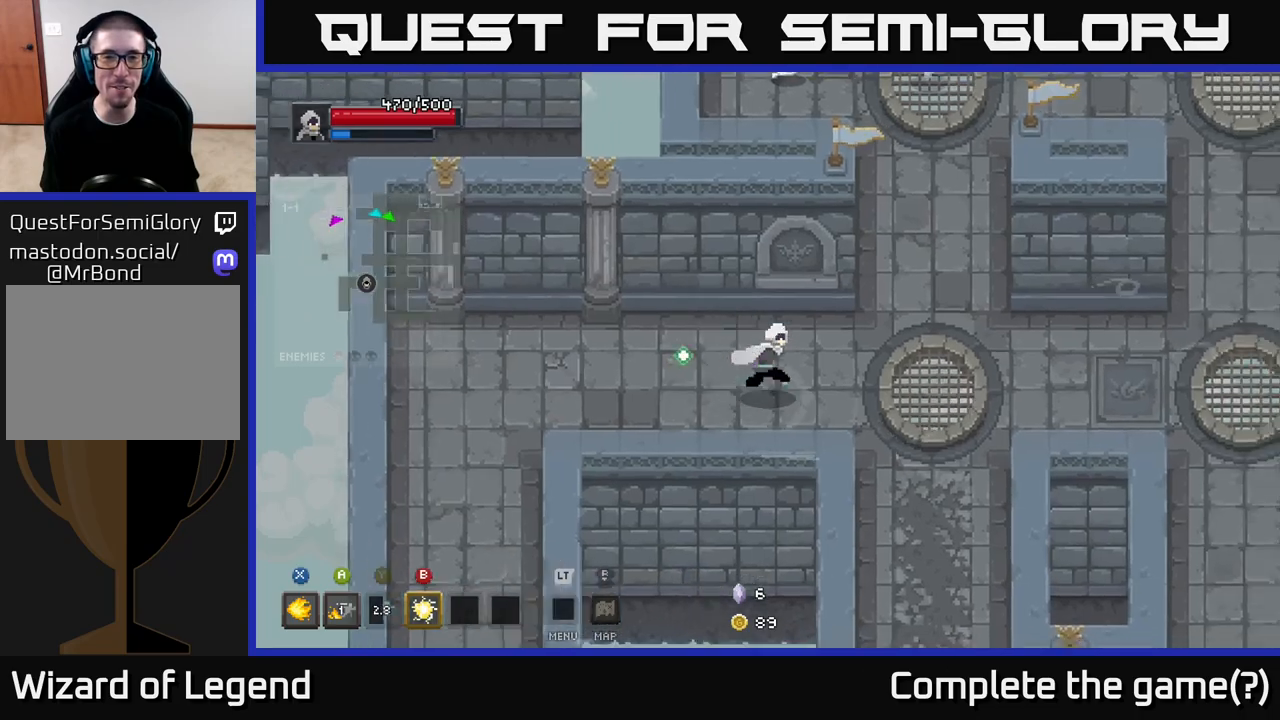
{"buttons": [], "left_stick": "up", "right_stick": "center", "events": [[133, "left_stick", "up-right"], [500, "left_stick", "up"]]}
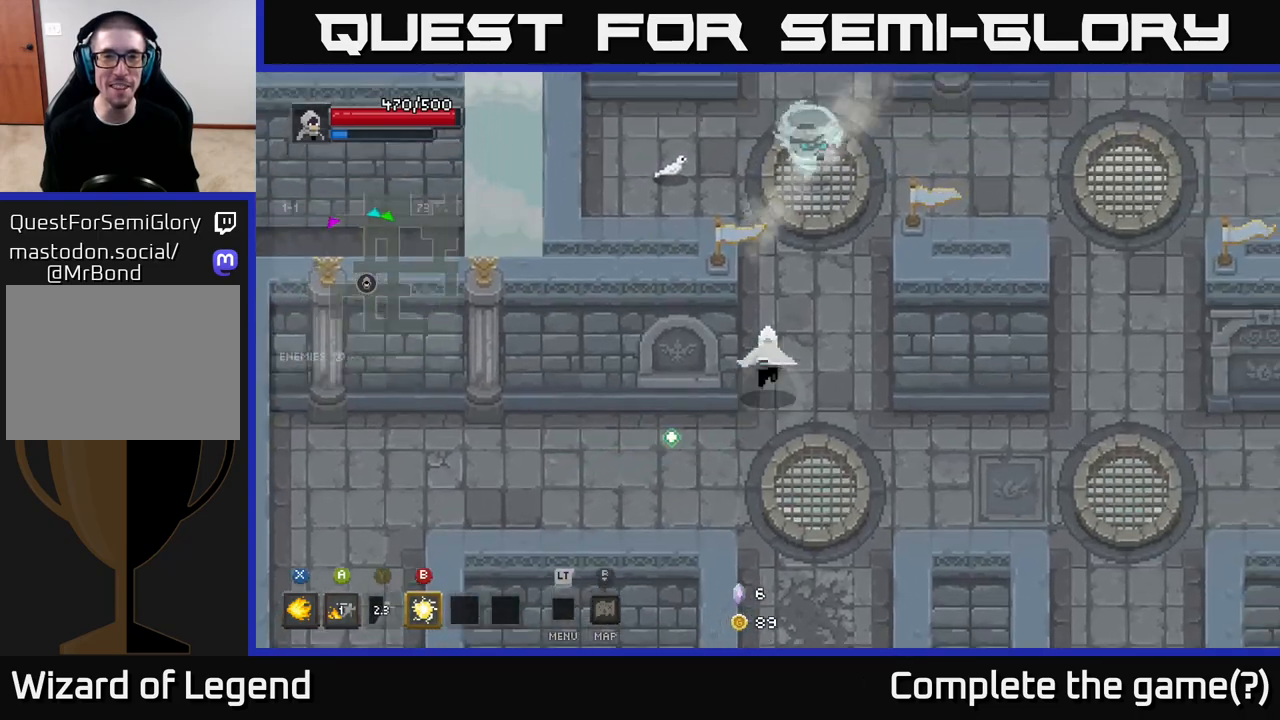
{"buttons": ["X"], "left_stick": "up", "right_stick": "center", "events": [[250, "X", "down"], [283, "left_stick", "right"], [450, "left_stick", "up"]]}
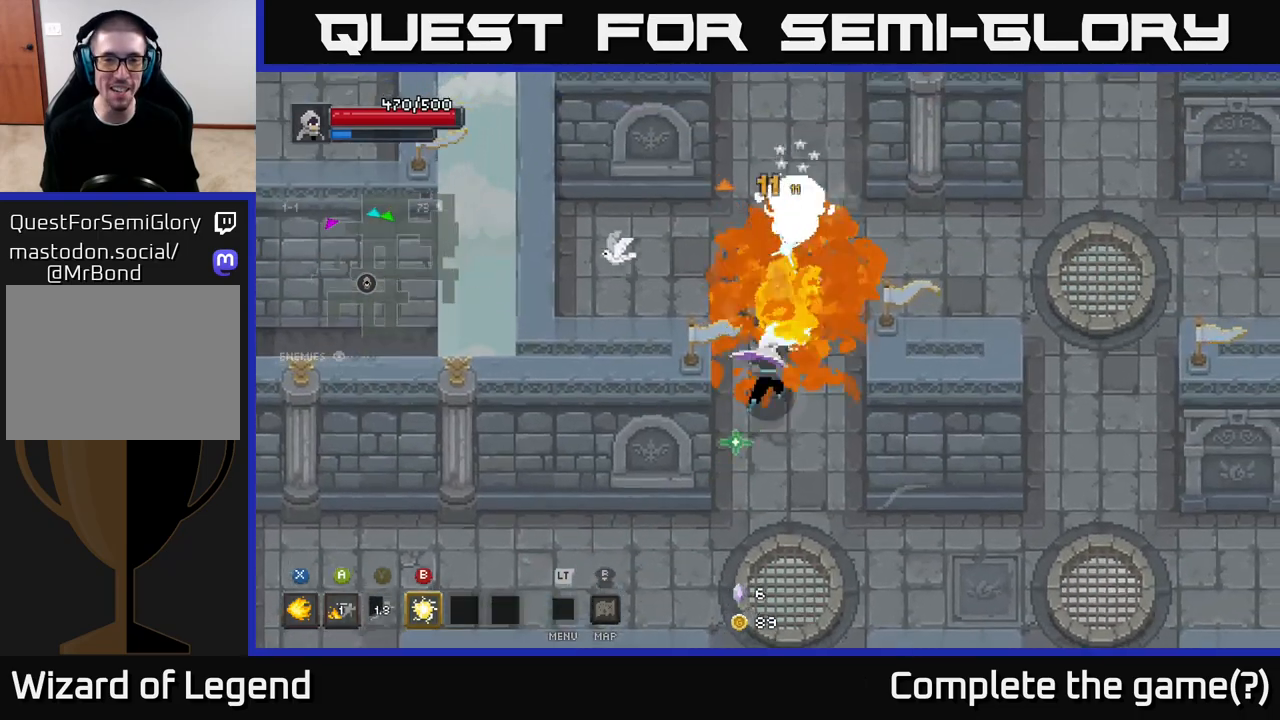
{"buttons": ["X"], "left_stick": "up", "right_stick": "center", "events": []}
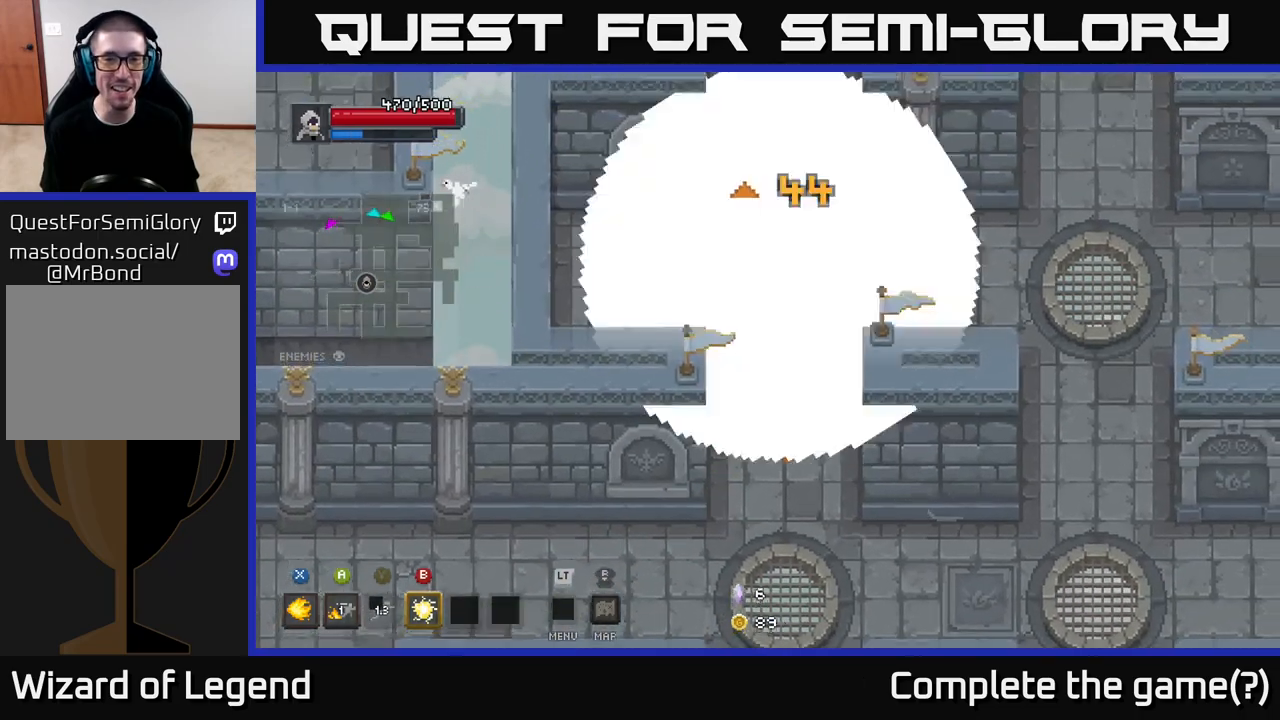
{"buttons": [], "left_stick": "up", "right_stick": "center", "events": [[117, "X", "up"], [250, "left_stick", "center"], [400, "left_stick", "up-right"], [450, "left_stick", "up"]]}
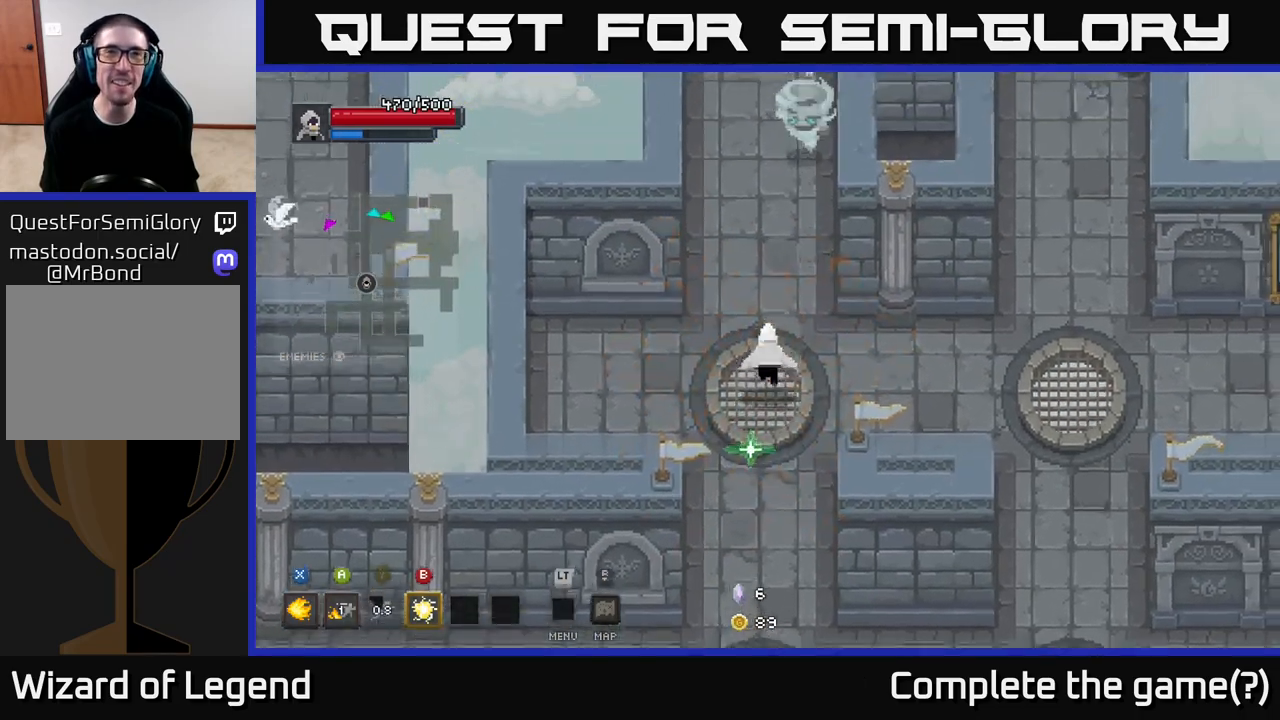
{"buttons": ["X"], "left_stick": "up", "right_stick": "center", "events": [[250, "X", "down"]]}
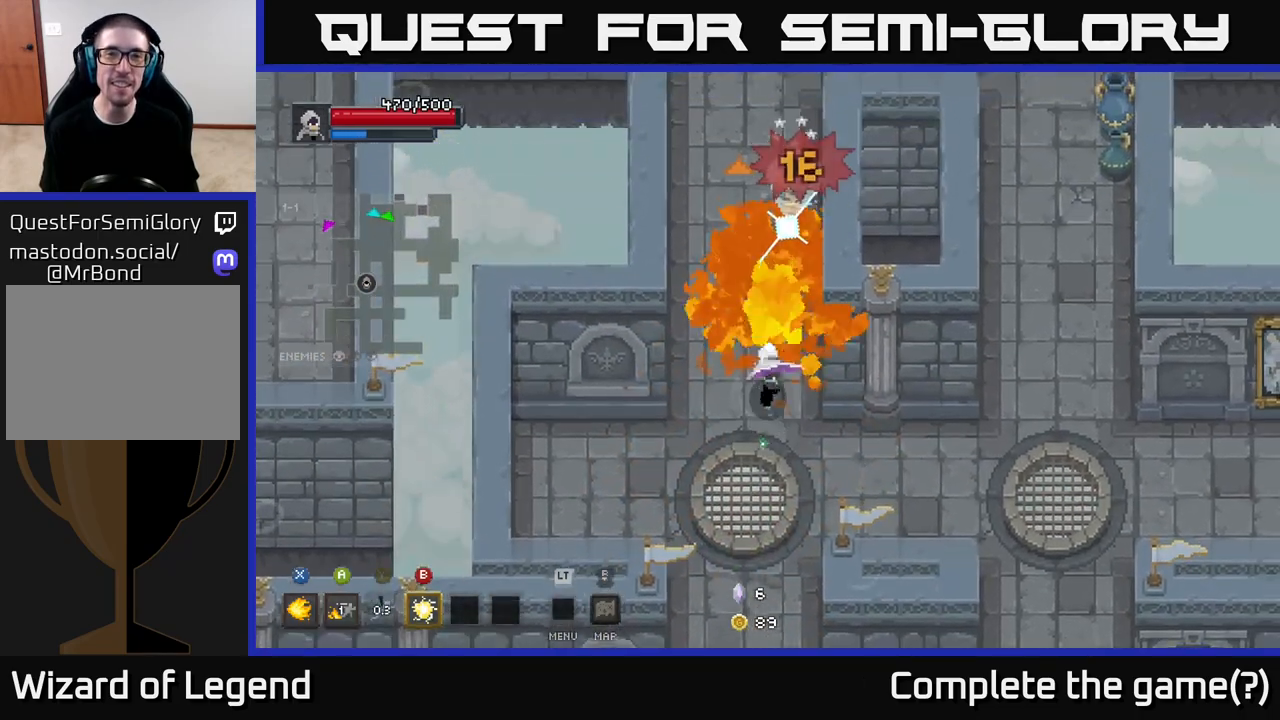
{"buttons": ["X"], "left_stick": "up", "right_stick": "center", "events": []}
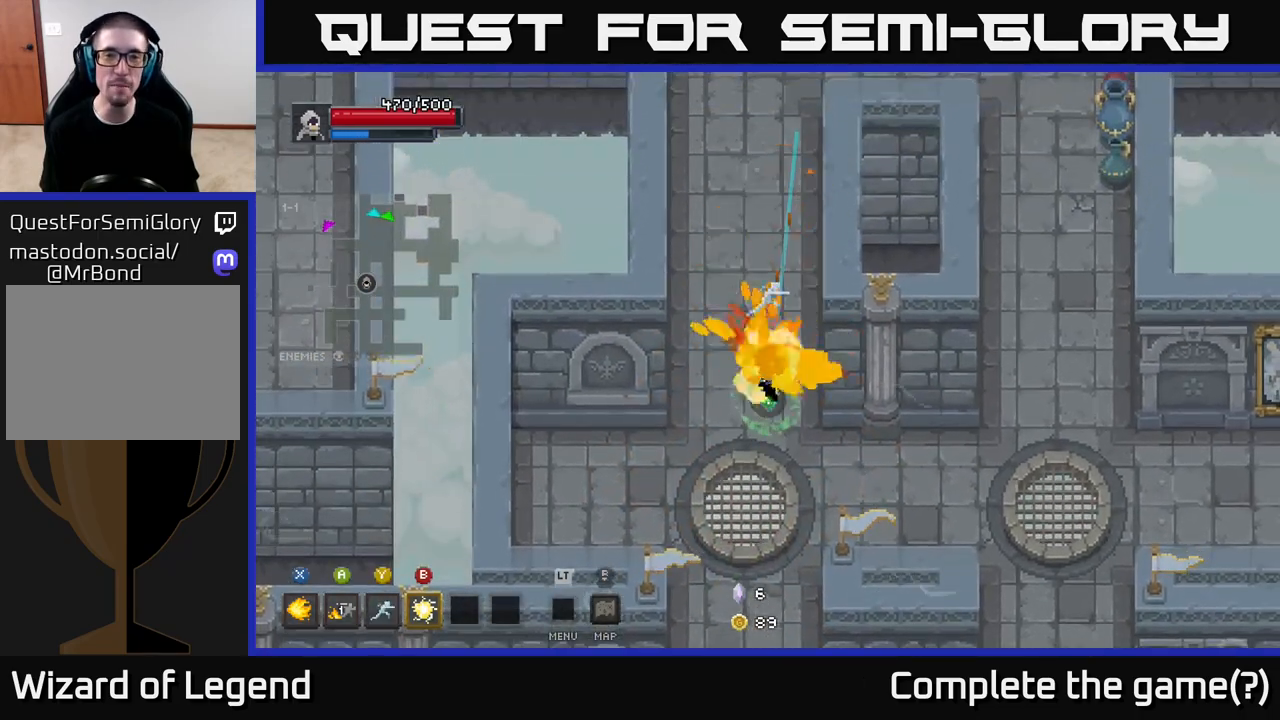
{"buttons": [], "left_stick": "up", "right_stick": "center", "events": [[83, "X", "up"]]}
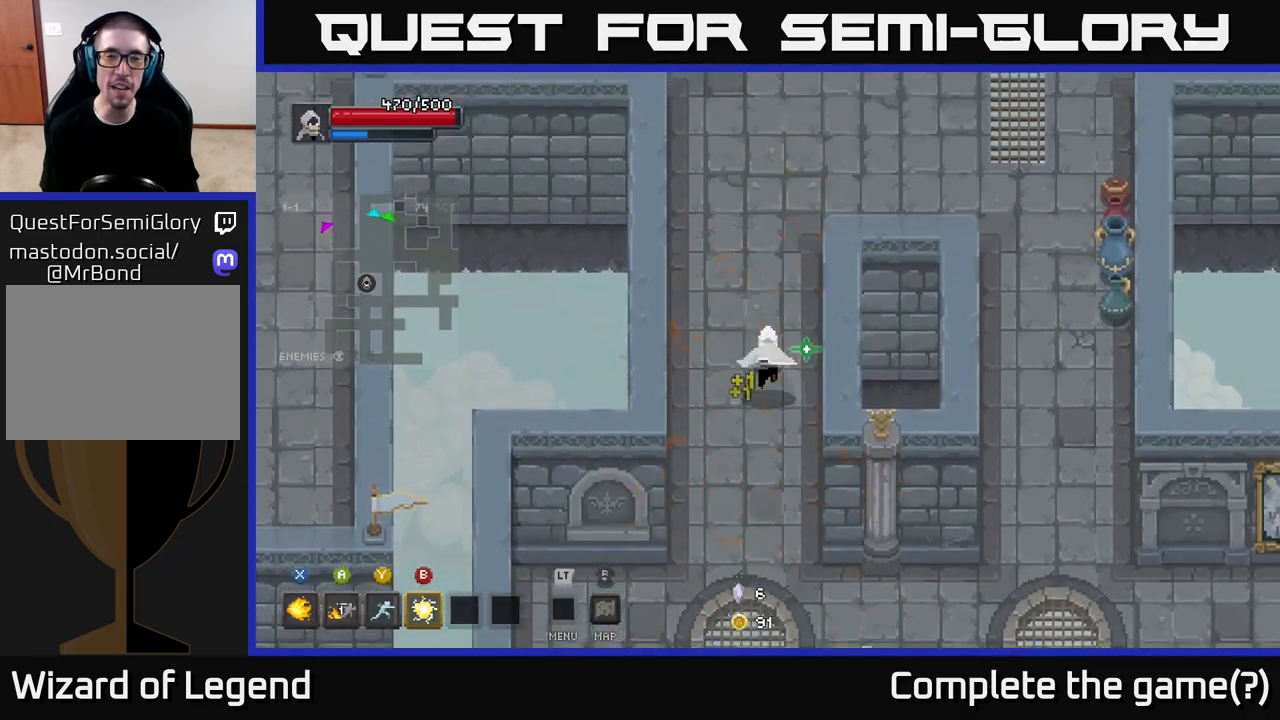
{"buttons": [], "left_stick": "up-right", "right_stick": "center", "events": [[350, "left_stick", "up-right"]]}
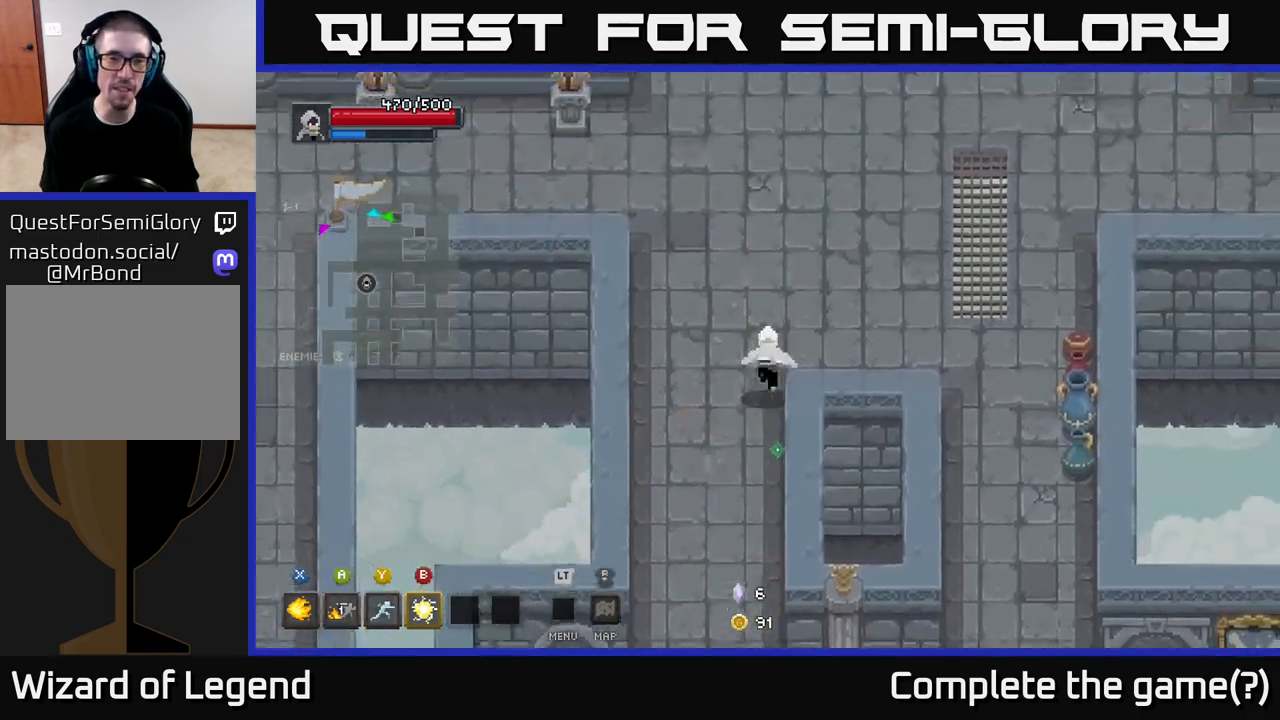
{"buttons": [], "left_stick": "right", "right_stick": "center", "events": [[233, "left_stick", "right"]]}
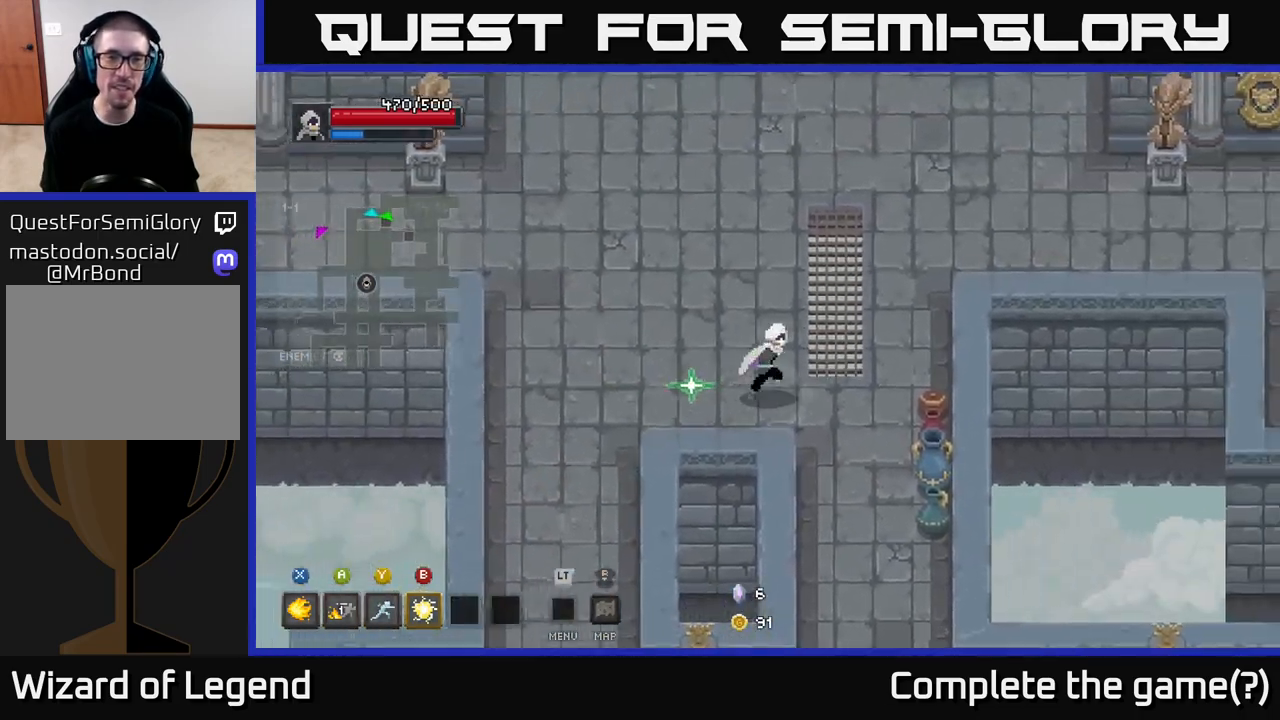
{"buttons": [], "left_stick": "right", "right_stick": "center", "events": []}
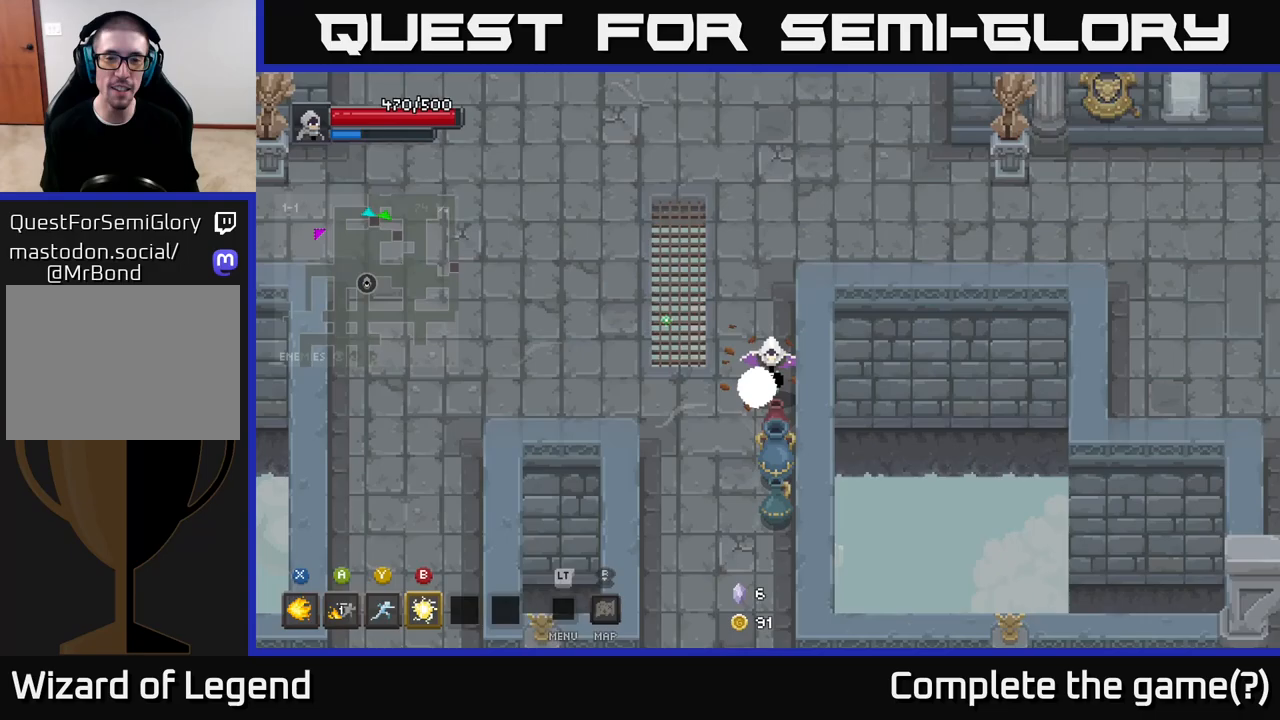
{"buttons": [], "left_stick": "down", "right_stick": "center", "events": [[67, "left_stick", "down"]]}
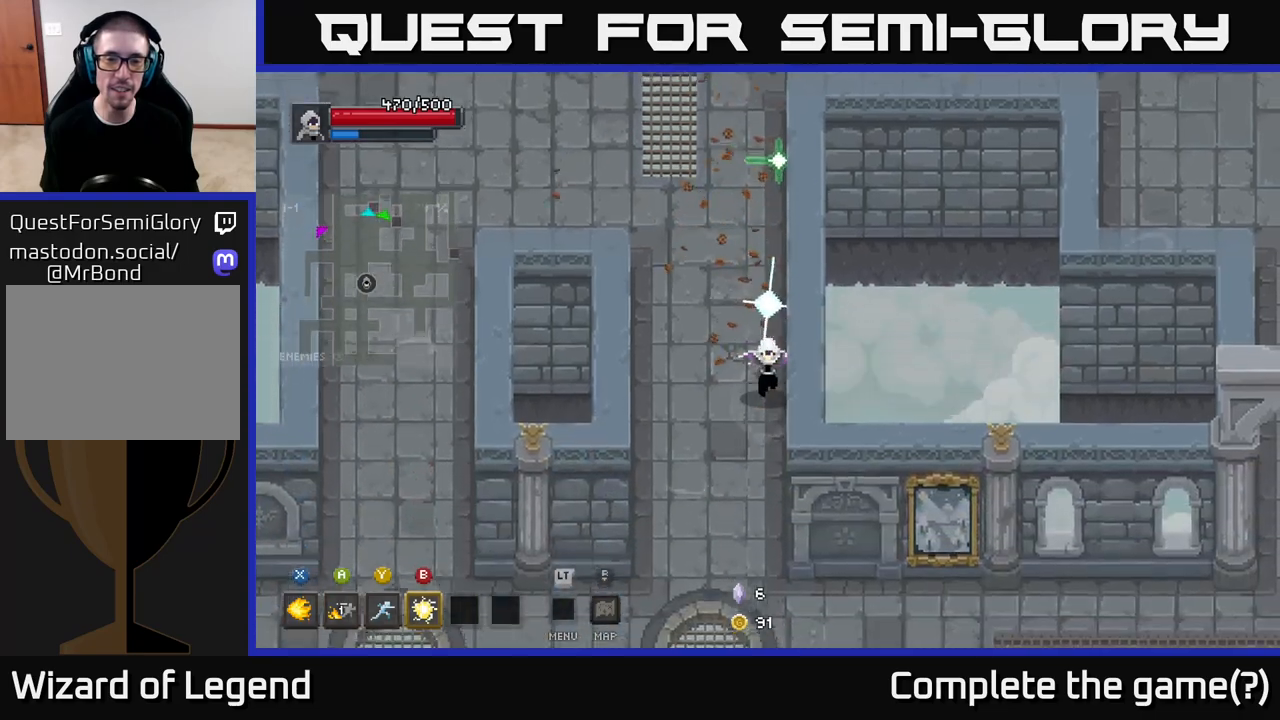
{"buttons": [], "left_stick": "down", "right_stick": "center", "events": []}